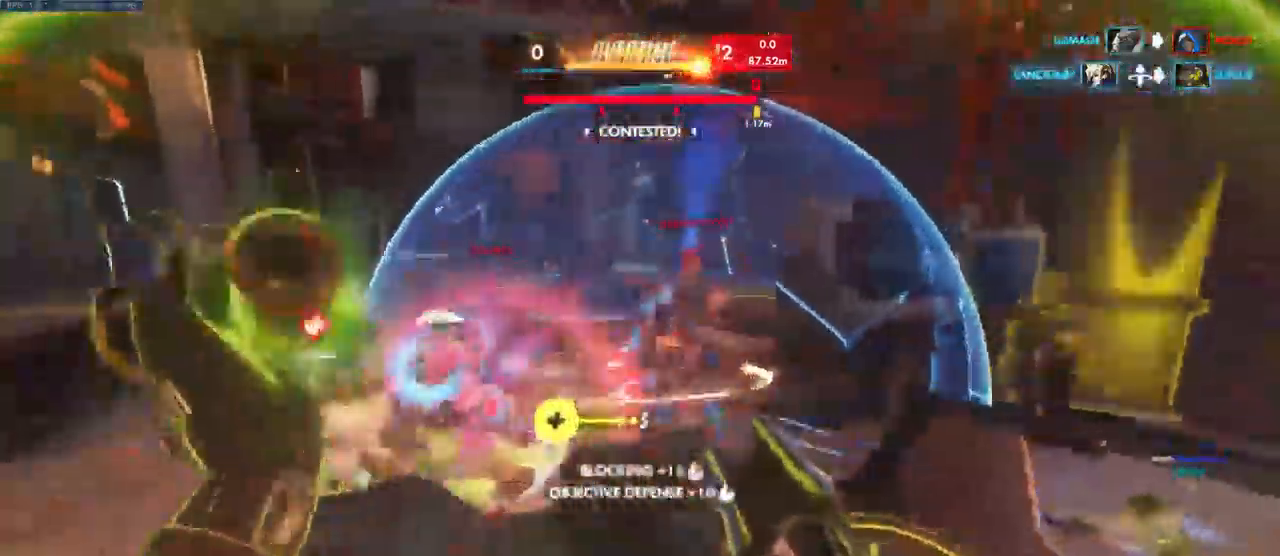
Gameplay with keyboard and mouse; each line is a JSON object with the keys and mouse buttons held at the frame after it. "events" lists presses ("down") and releases ("up") of "a", "ctrl", "d", "e", "q", "s", "shift", "space", "w", "mouse_left", "mouse_wheel", "mouse_right", "mouse_mb4" and "mouse_mb5" between this image and that frame as [ms after this image, input, new state], when the widget could be followed in between. "mouse_left", "mouse_wheel", "mouse_right", "mouse_mb4", "mouse_mb5" = the "left", "wheel", "right", "mb4", "mb5" buttons of the "mouse" list. No other keys are recorded. "wheel" means that the mouse wheel is clicked or scrolled. Mouse movement is not recorded.
{"keys": ["a", "s"], "mouse": ["left"], "events": [[83, "a", "down"], [317, "mouse_left", "down"], [333, "w", "up"], [467, "s", "down"]]}
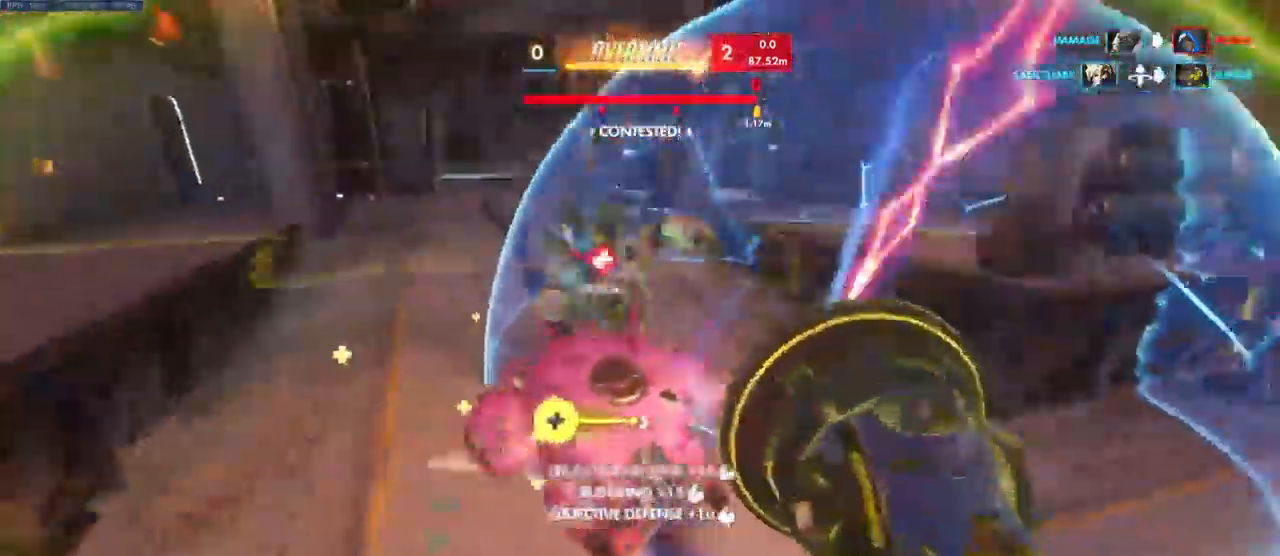
{"keys": ["a", "s", "w"], "mouse": ["right"], "events": [[17, "a", "up"], [33, "s", "up"], [67, "d", "down"], [167, "w", "down"], [217, "d", "up"], [383, "mouse_left", "up"], [400, "mouse_right", "down"], [417, "w", "up"], [467, "a", "down"], [483, "s", "down"], [483, "w", "down"]]}
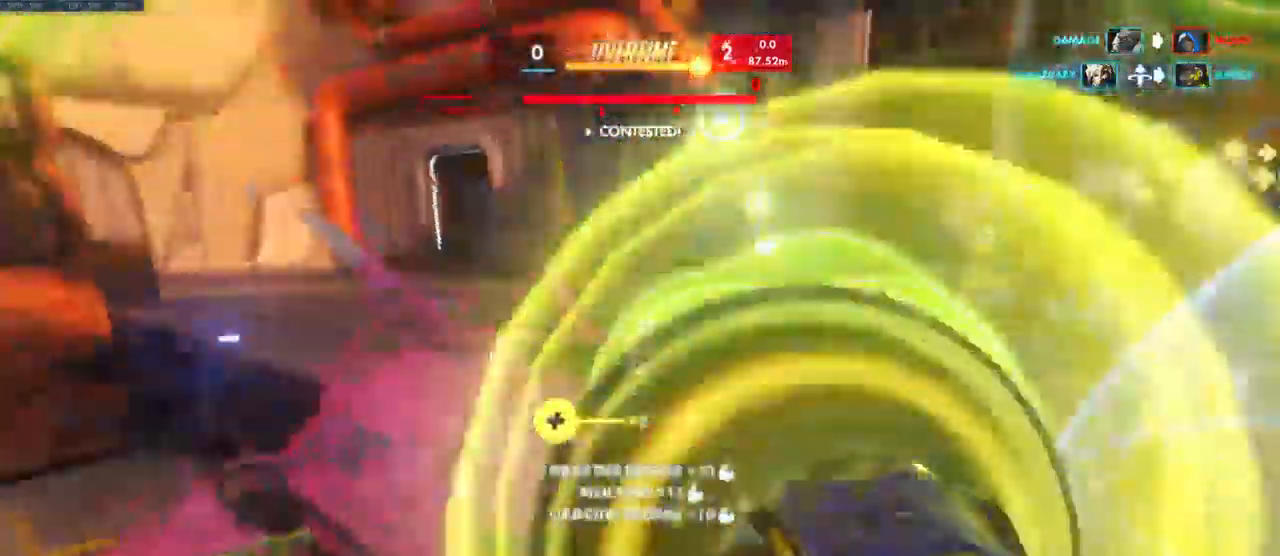
{"keys": ["space", "w"], "mouse": [], "events": [[17, "mouse_right", "up"], [17, "w", "up"], [50, "space", "down"], [67, "mouse_right", "down"], [117, "space", "up"], [200, "mouse_right", "up"], [250, "s", "up"], [350, "w", "down"], [383, "space", "down"], [417, "a", "up"]]}
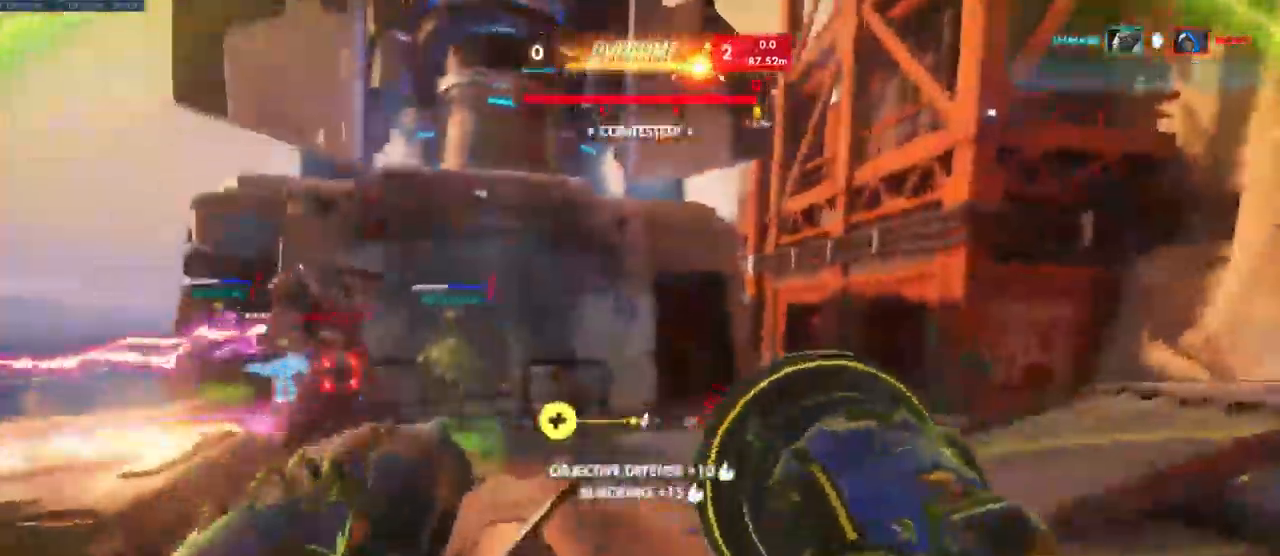
{"keys": ["space", "w"], "mouse": [], "events": [[50, "space", "up"], [183, "space", "down"], [317, "space", "up"], [483, "space", "down"]]}
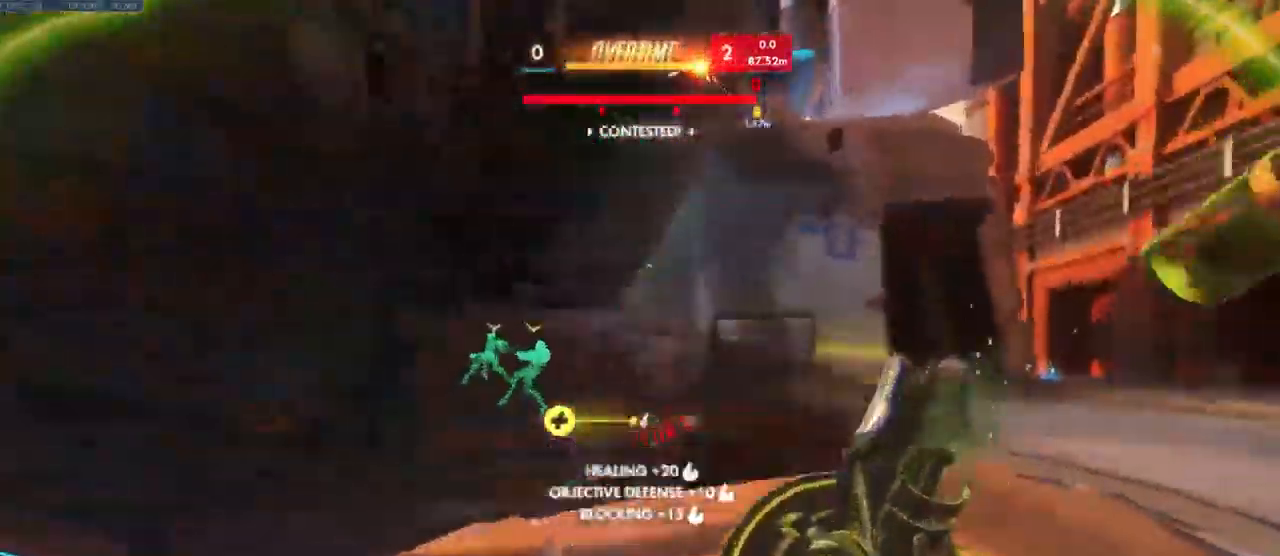
{"keys": ["d", "w"], "mouse": [], "events": [[83, "d", "down"], [167, "space", "up"]]}
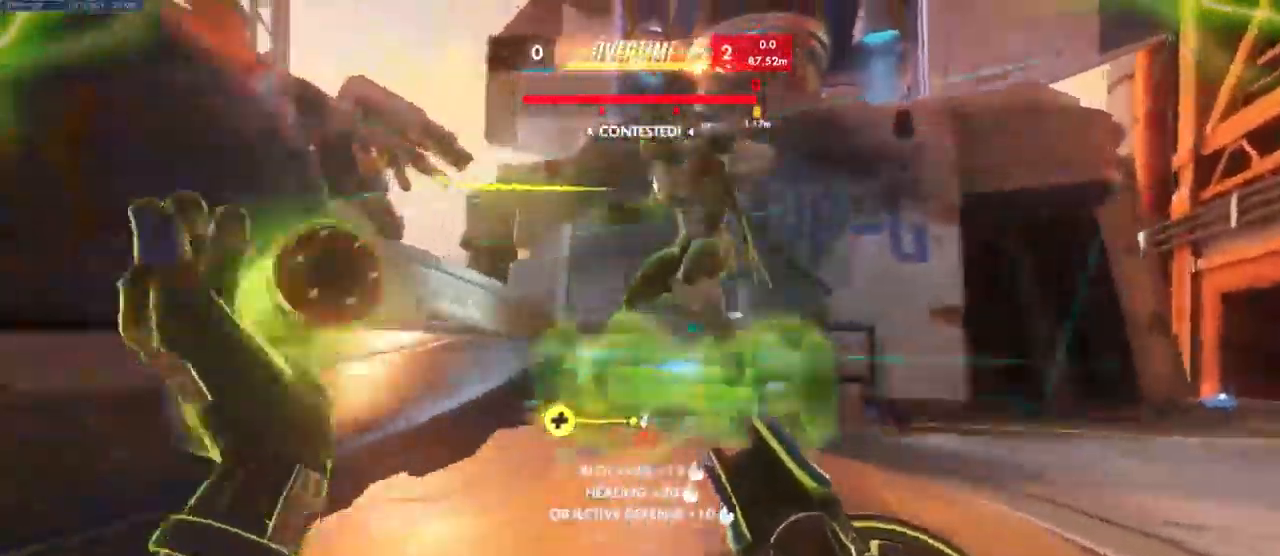
{"keys": ["d", "space", "w"], "mouse": [], "events": [[133, "d", "up"], [333, "d", "down"], [383, "space", "down"]]}
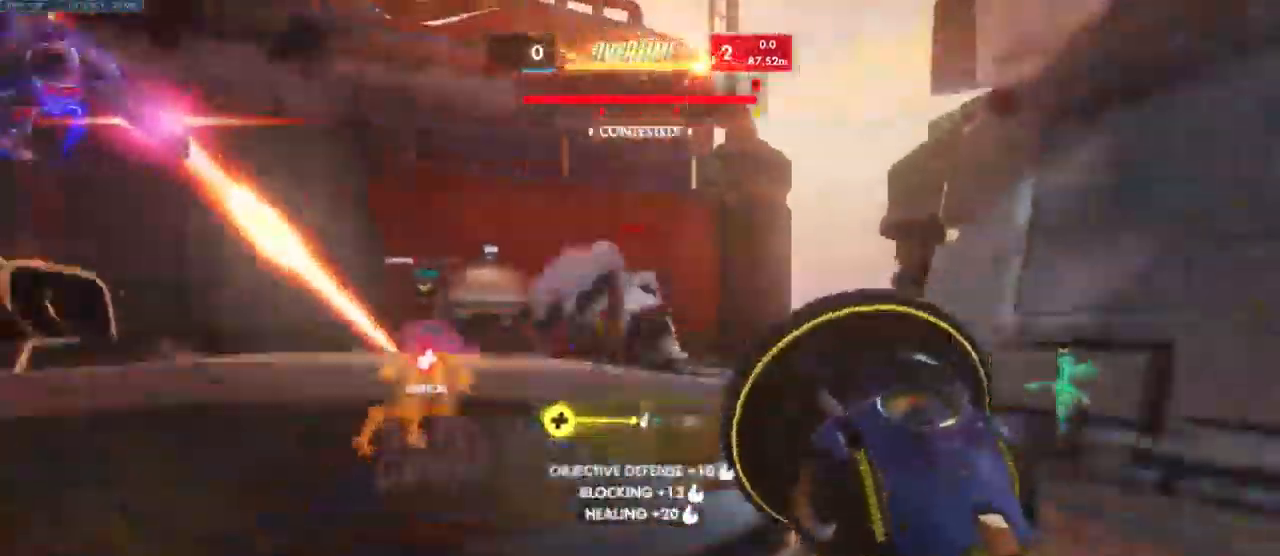
{"keys": ["a", "w"], "mouse": ["left"], "events": [[17, "mouse_left", "down"], [50, "space", "up"], [167, "d", "up"], [417, "a", "down"]]}
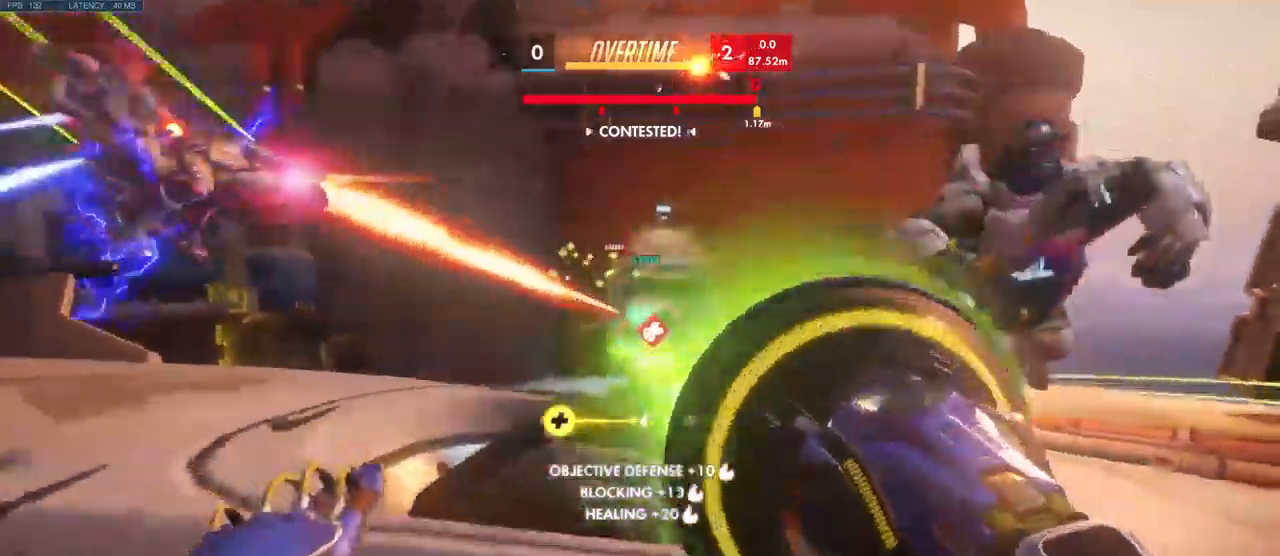
{"keys": ["a", "w"], "mouse": ["left"], "events": [[100, "mouse_left", "up"], [167, "space", "down"], [317, "mouse_left", "down"], [334, "space", "up"]]}
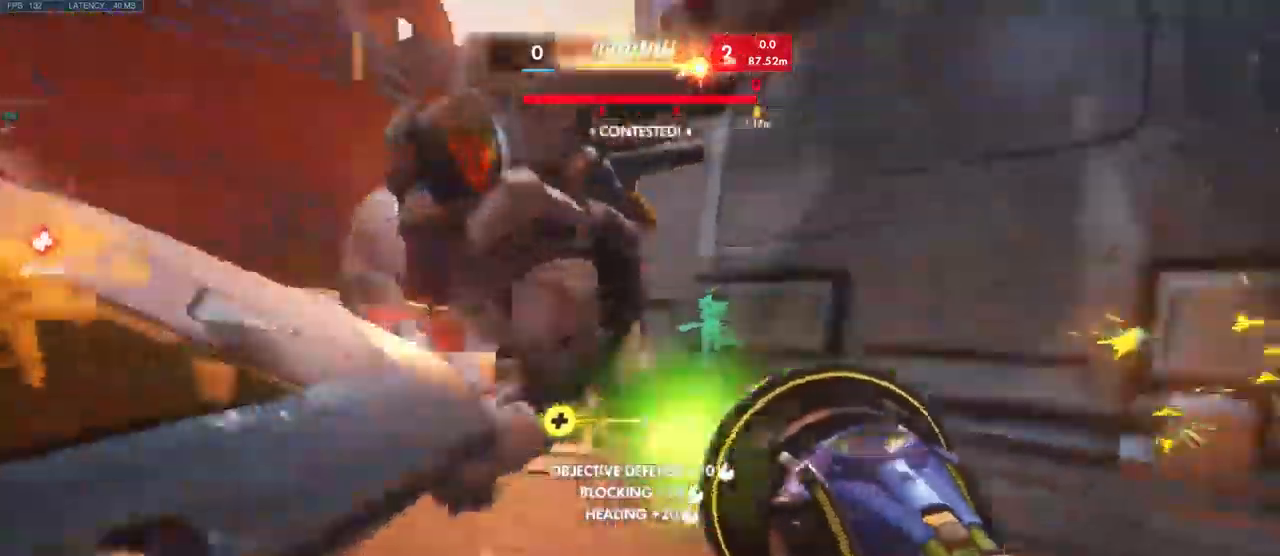
{"keys": ["a", "d"], "mouse": ["left"], "events": [[117, "space", "down"], [134, "w", "up"], [167, "w", "down"], [267, "a", "up"], [267, "space", "up"], [300, "a", "down"], [317, "a", "up"], [367, "a", "down"], [400, "w", "up"], [467, "d", "down"]]}
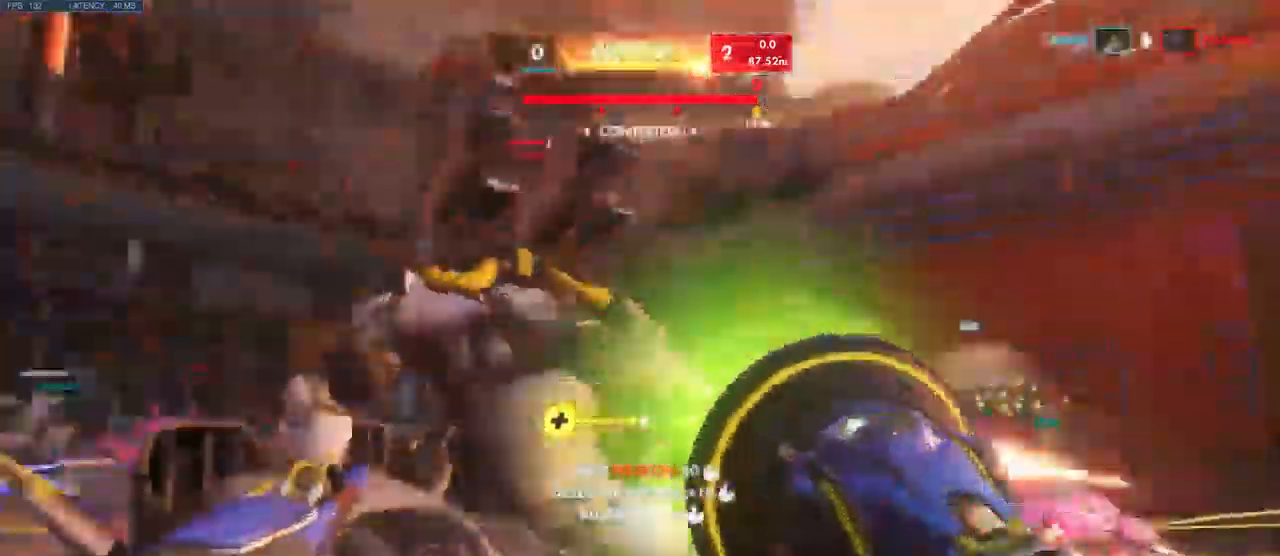
{"keys": ["w"], "mouse": ["left"]}
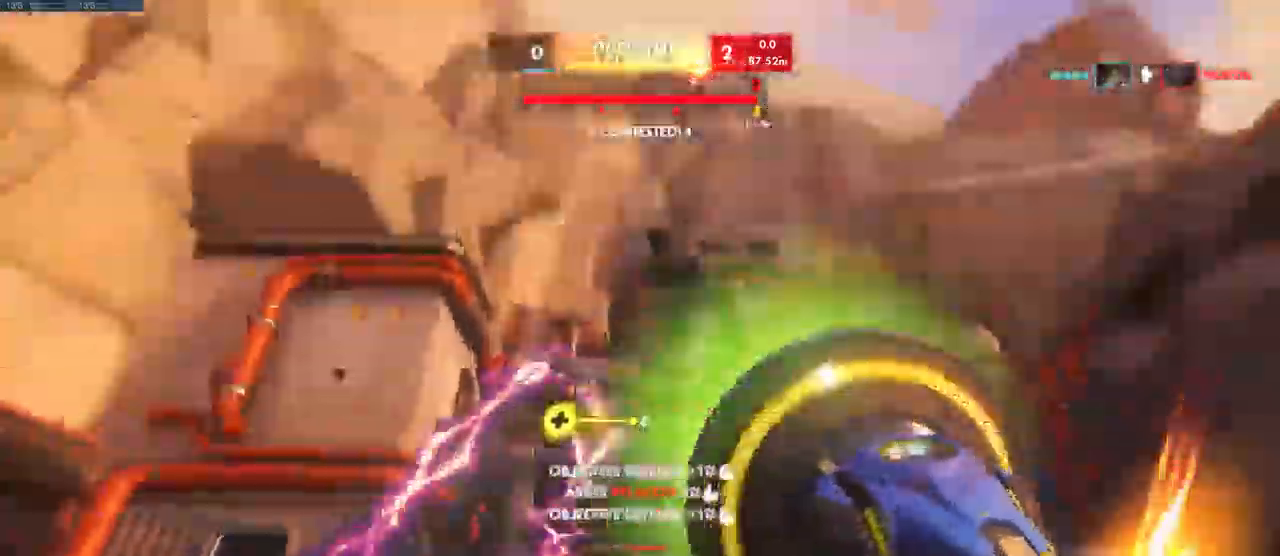
{"keys": ["w"], "mouse": ["left"], "events": [[134, "space", "down"], [300, "space", "up"], [334, "a", "down"], [384, "a", "up"]]}
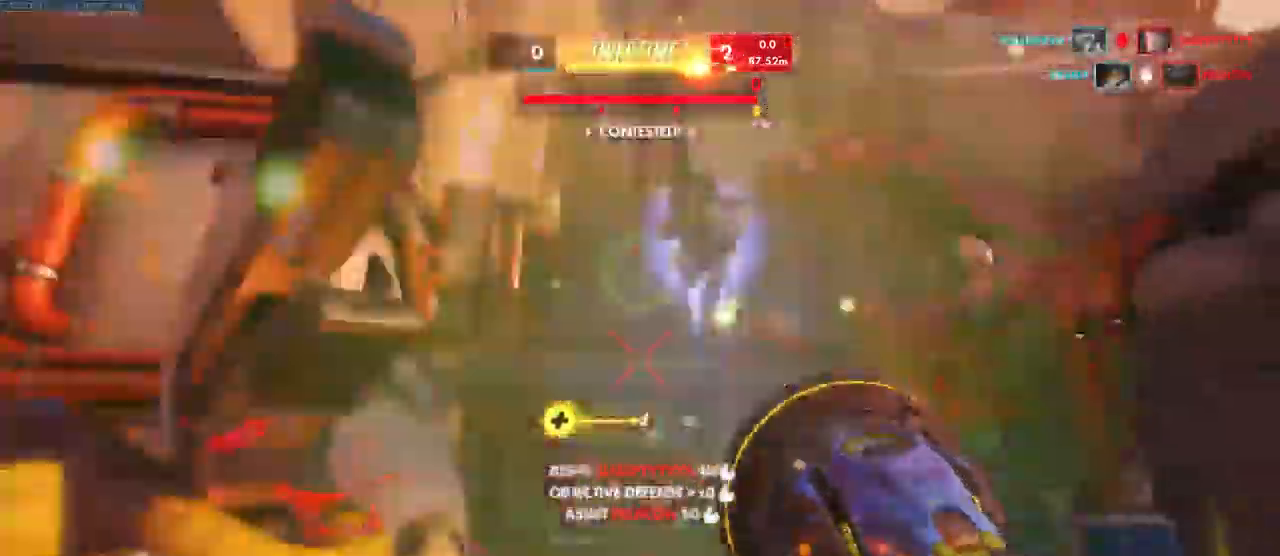
{"keys": ["a", "w"], "mouse": ["left"], "events": [[200, "mouse_left", "up"], [417, "mouse_left", "down"], [484, "a", "down"]]}
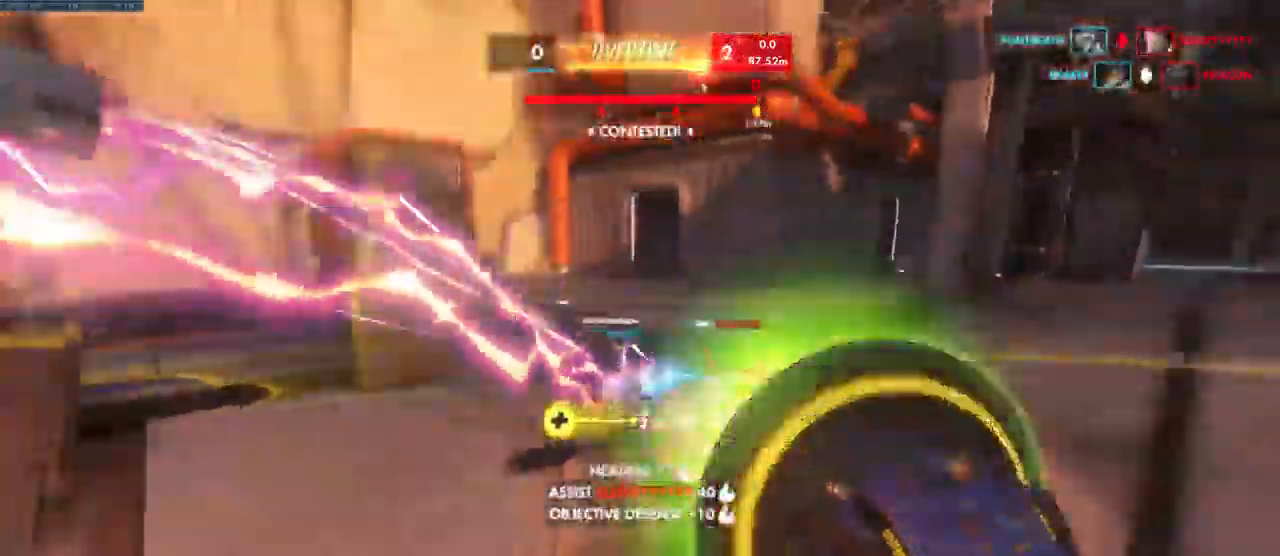
{"keys": ["w"], "mouse": ["left", "mb5"], "events": [[50, "w", "up"], [100, "d", "down"], [134, "w", "down"], [150, "a", "up"], [167, "d", "up"], [384, "mouse_mb5", "down"]]}
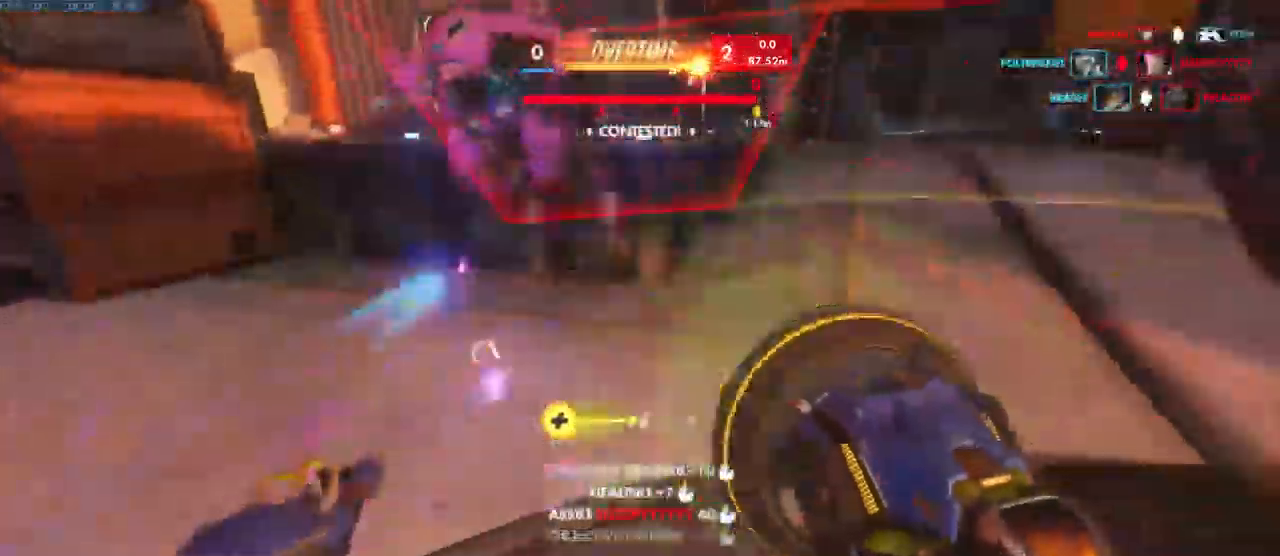
{"keys": ["a", "s"], "mouse": ["right", "mb5"], "events": [[67, "mouse_mb5", "up"], [150, "mouse_left", "up"], [217, "mouse_right", "down"], [234, "d", "down"], [234, "mouse_mb5", "down"], [334, "mouse_right", "up"], [334, "s", "down"], [350, "s", "up"], [400, "mouse_mb4", "down"], [400, "mouse_right", "down"], [434, "a", "down"], [450, "d", "up"], [450, "s", "down"], [484, "mouse_mb4", "up"], [500, "w", "up"]]}
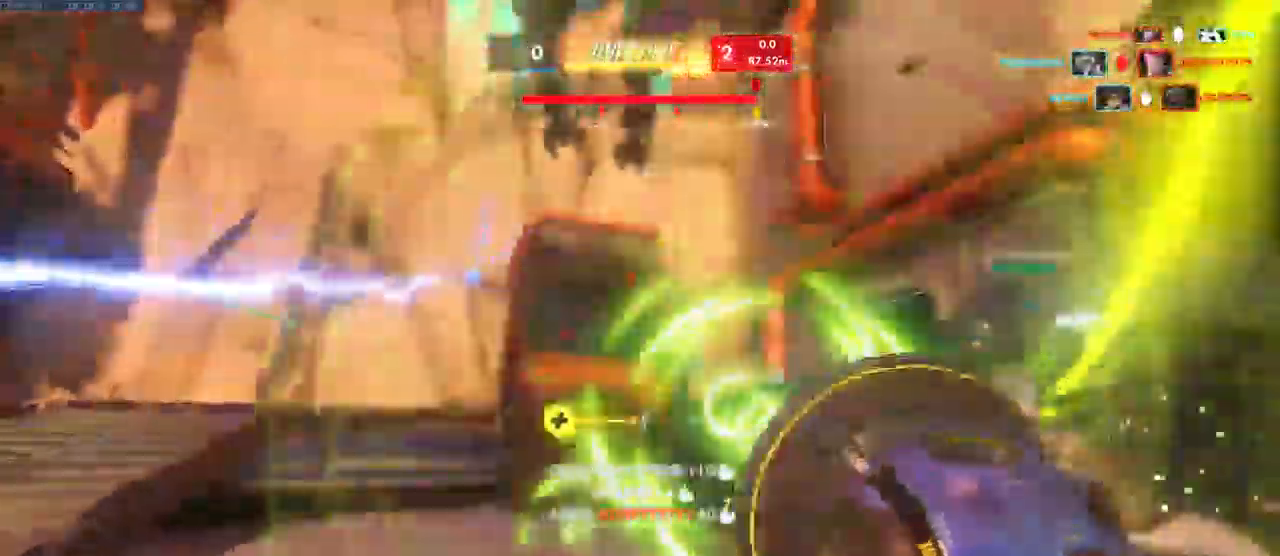
{"keys": ["w"], "mouse": [], "events": [[17, "mouse_mb5", "up"], [34, "mouse_right", "up"], [84, "space", "down"], [134, "s", "up"], [250, "space", "up"], [250, "w", "down"], [450, "a", "up"]]}
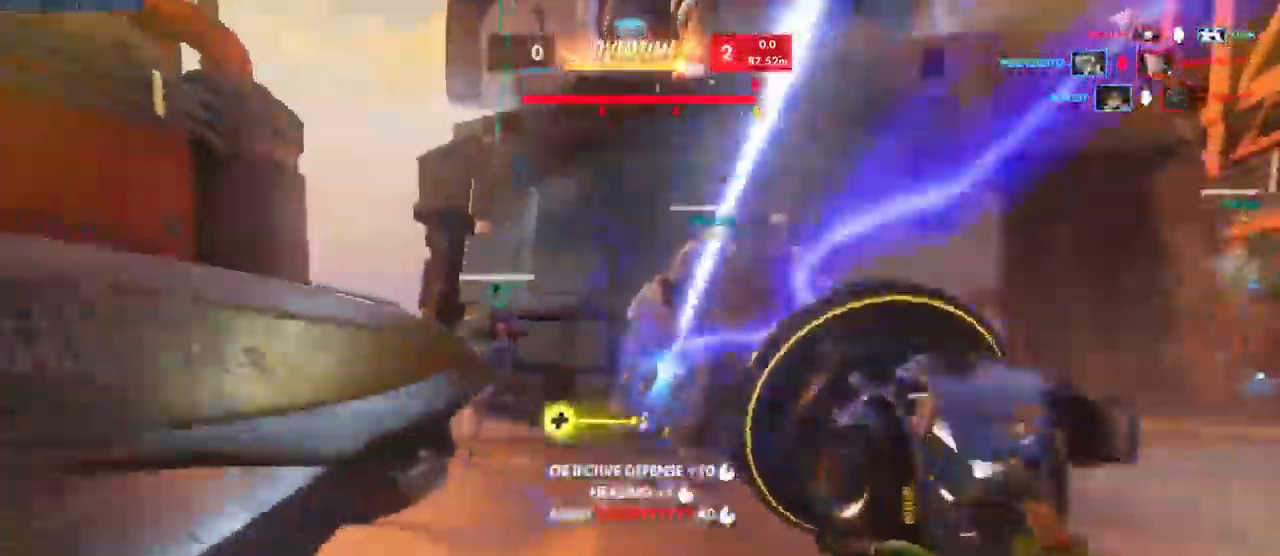
{"keys": ["space", "w"], "mouse": [], "events": [[384, "d", "down"], [400, "d", "up"], [400, "space", "down"]]}
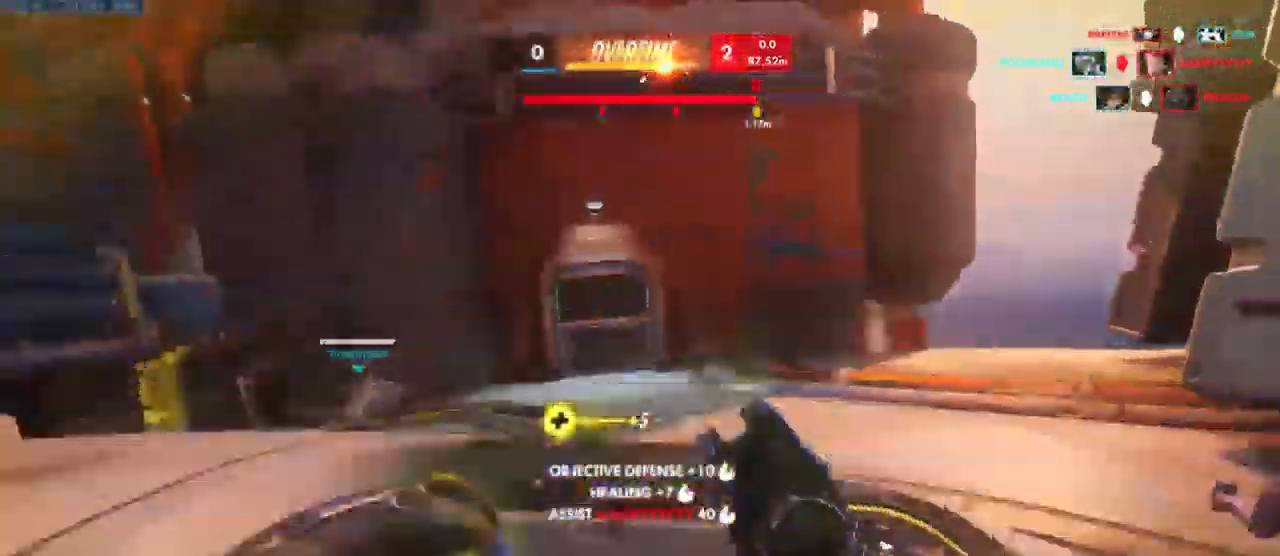
{"keys": ["w"], "mouse": [], "events": [[84, "space", "up"], [267, "d", "down"], [434, "d", "up"]]}
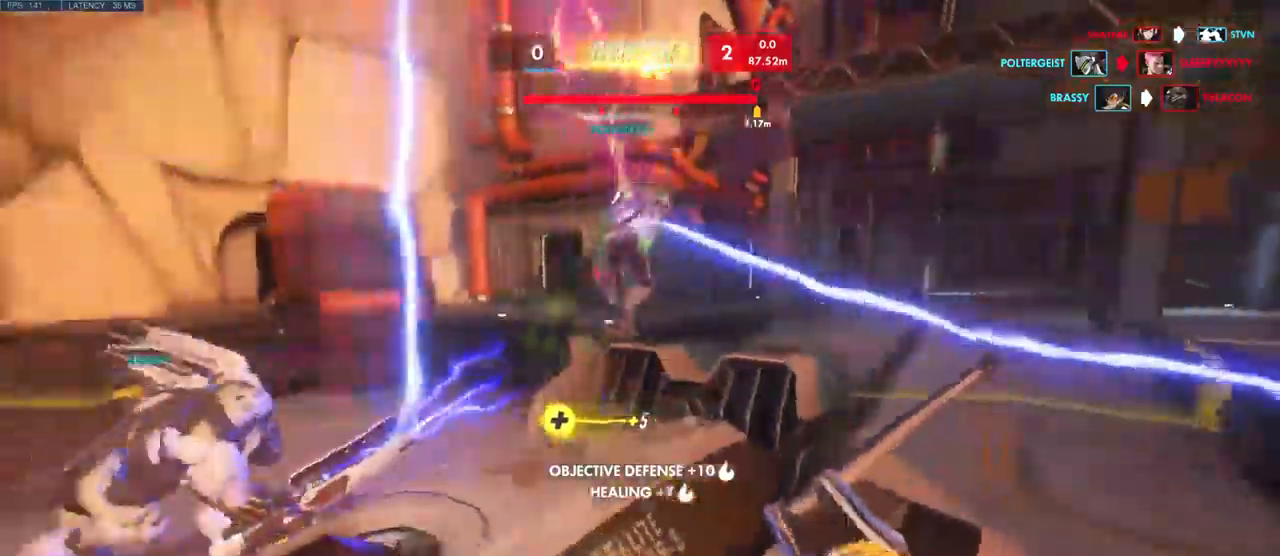
{"keys": ["w"], "mouse": [], "events": [[200, "space", "down"], [350, "mouse_wheel", "down"], [383, "space", "up"], [416, "mouse_wheel", "up"]]}
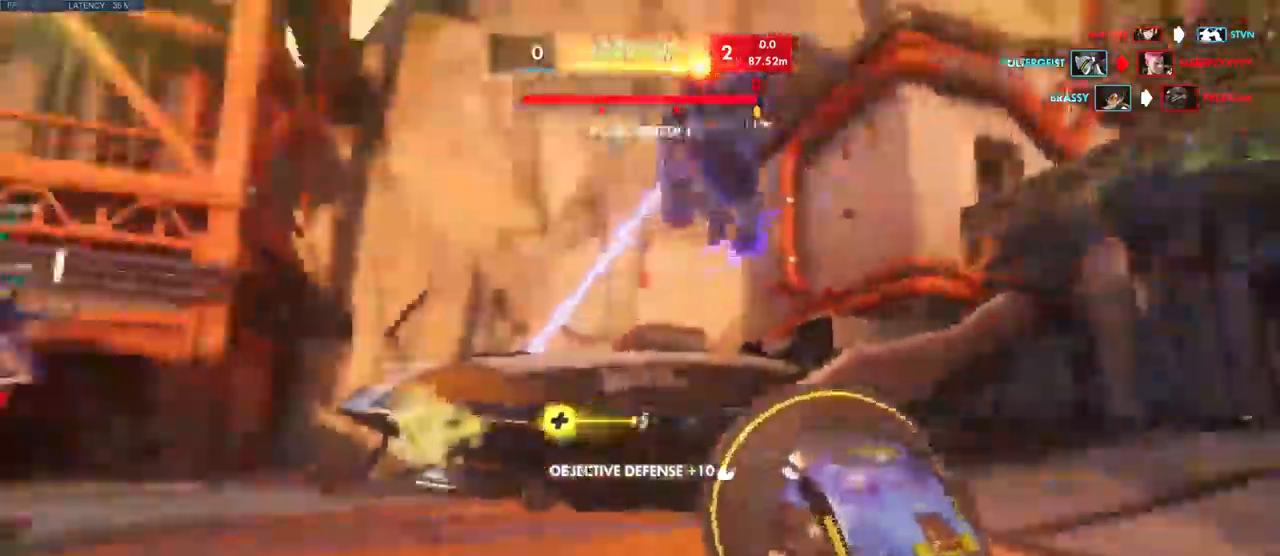
{"keys": ["a", "w"], "mouse": ["left"], "events": [[16, "a", "down"], [50, "space", "down"], [150, "a", "up"], [233, "space", "up"], [283, "mouse_left", "down"], [316, "a", "down"]]}
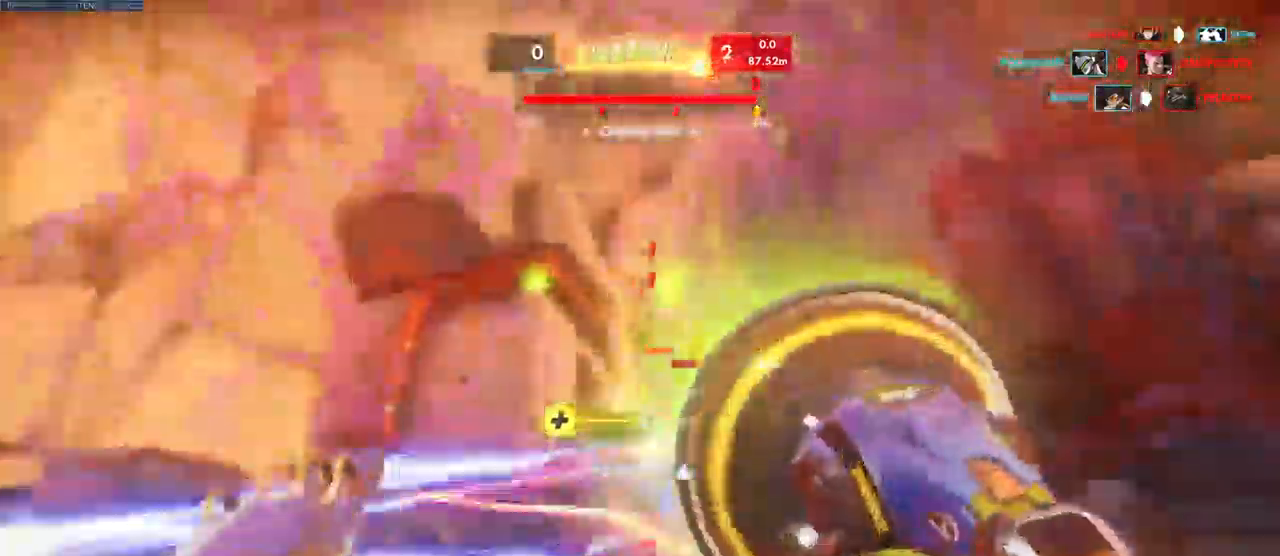
{"keys": ["a", "w"], "mouse": []}
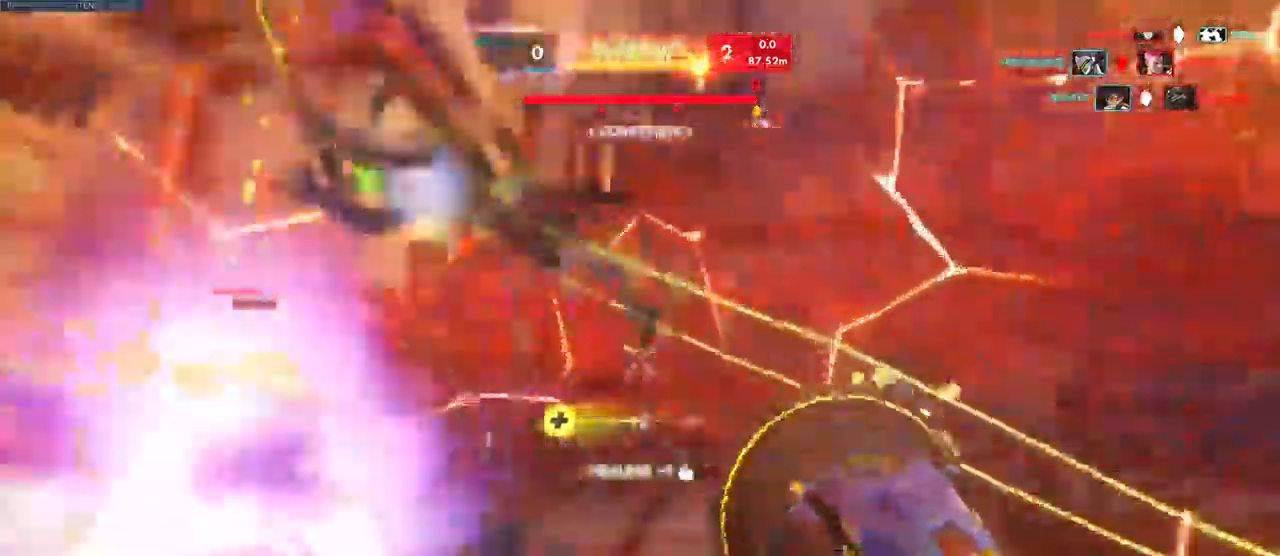
{"keys": ["a", "w"], "mouse": ["left"], "events": [[33, "w", "up"], [66, "mouse_left", "down"], [166, "w", "down"]]}